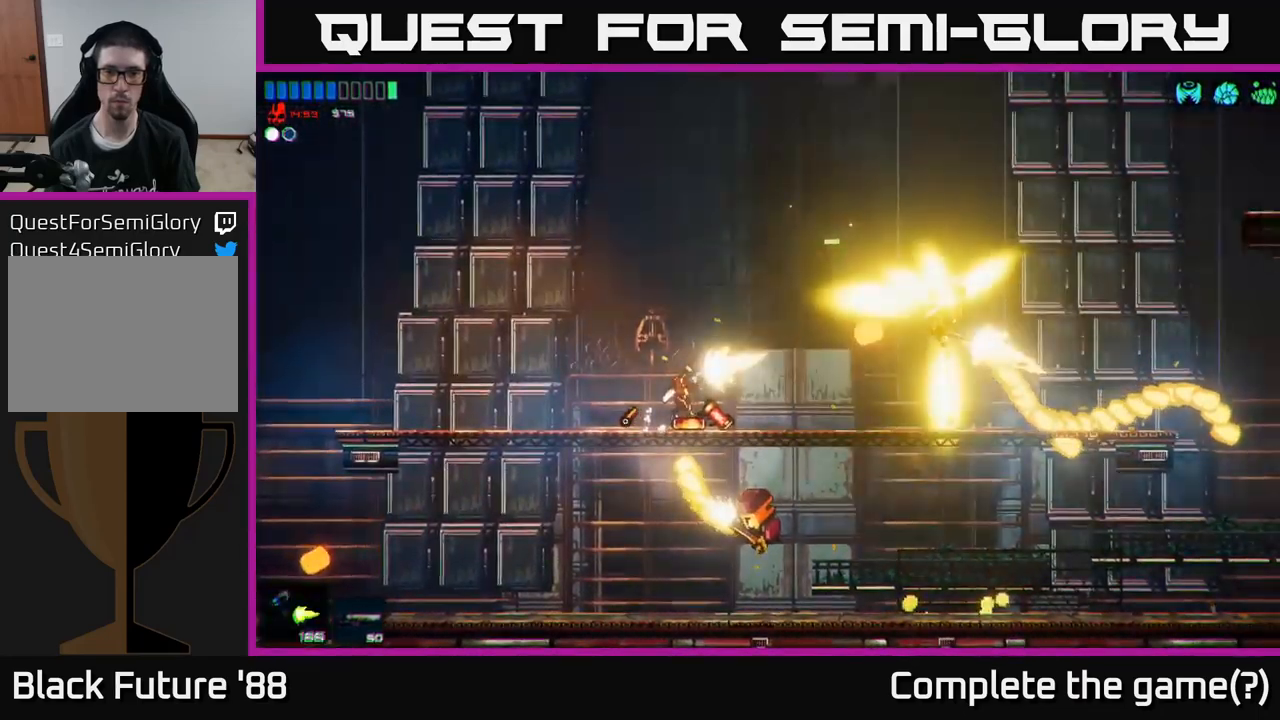
Gameplay with a controller (Xbox layout); each line is a JSON object with the inputs held at the frame after it. "events" lists button and stick changes between this image and that frame as [ms after this image, input, new state], when the widget could be followed in between.
{"buttons": ["R2"], "left_stick": "center", "right_stick": "down", "events": [[100, "R2", "up"], [184, "A", "up"], [250, "R1", "down"], [317, "R1", "up"], [317, "right_stick", "down"], [417, "R2", "down"], [484, "left_stick", "center"]]}
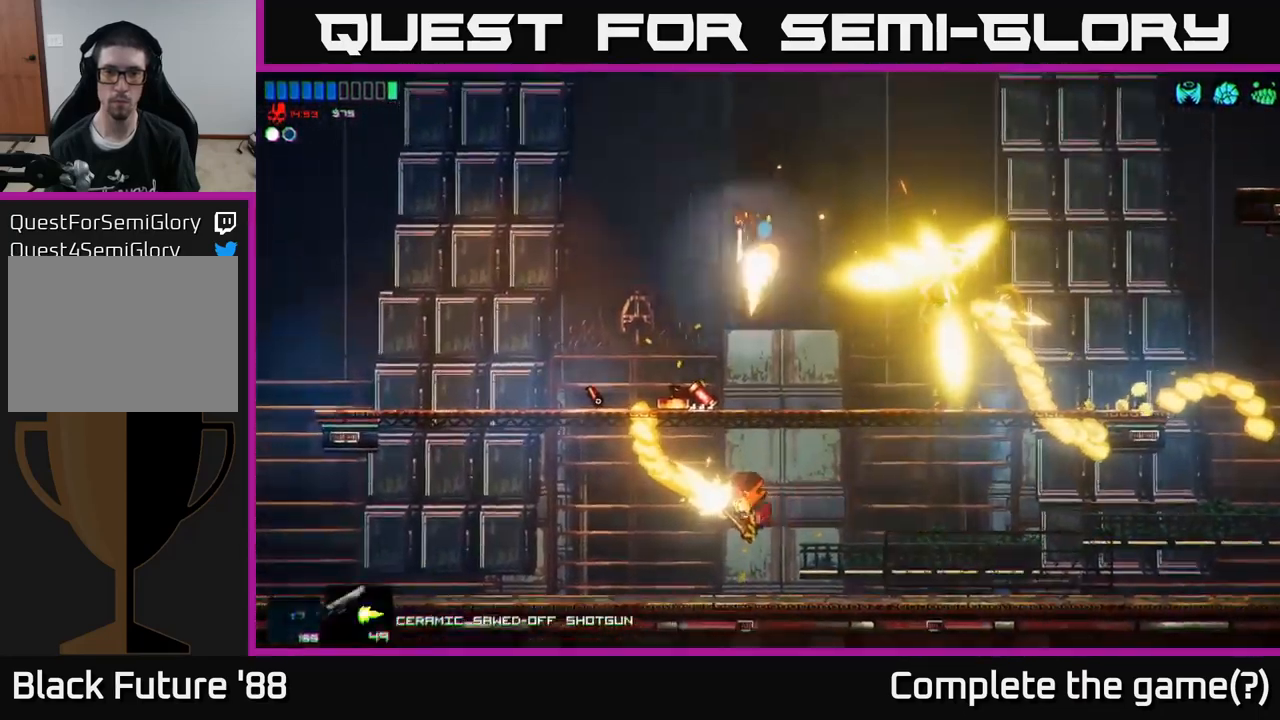
{"buttons": [], "left_stick": "center", "right_stick": "down", "events": [[50, "R2", "up"]]}
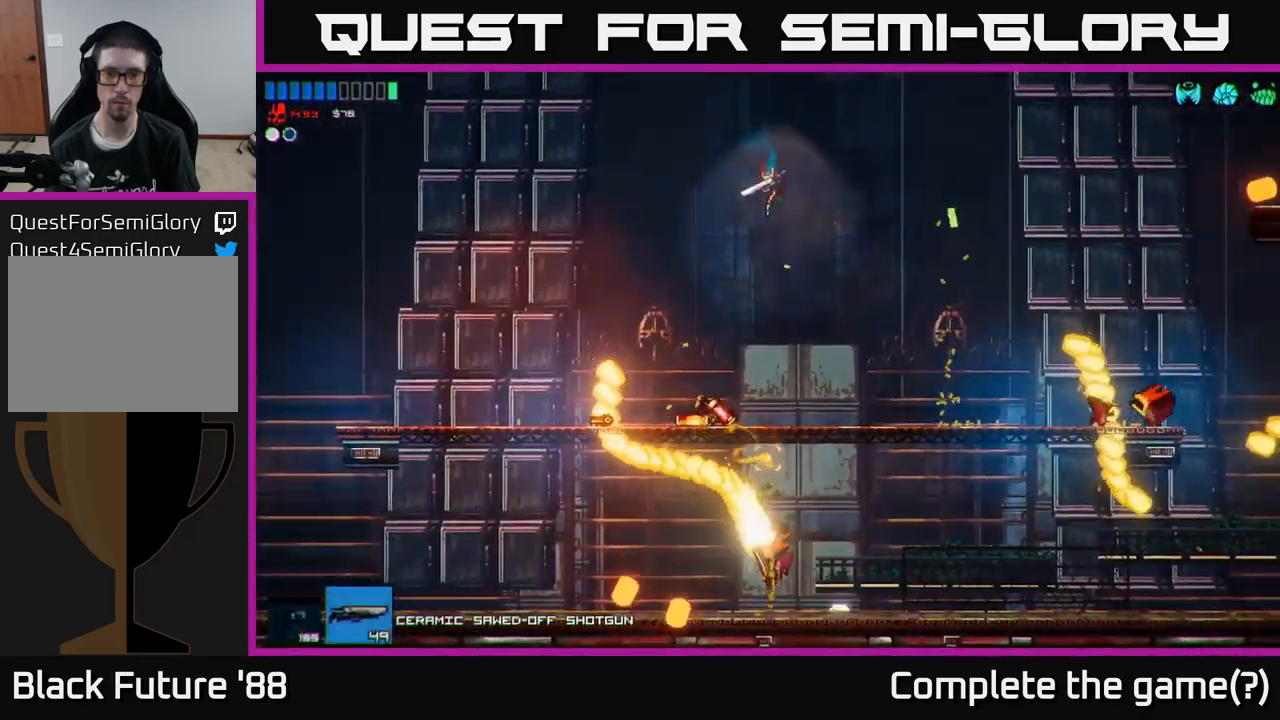
{"buttons": [], "left_stick": "right", "right_stick": "down", "events": [[234, "left_stick", "right"], [300, "R2", "down"], [467, "R2", "up"]]}
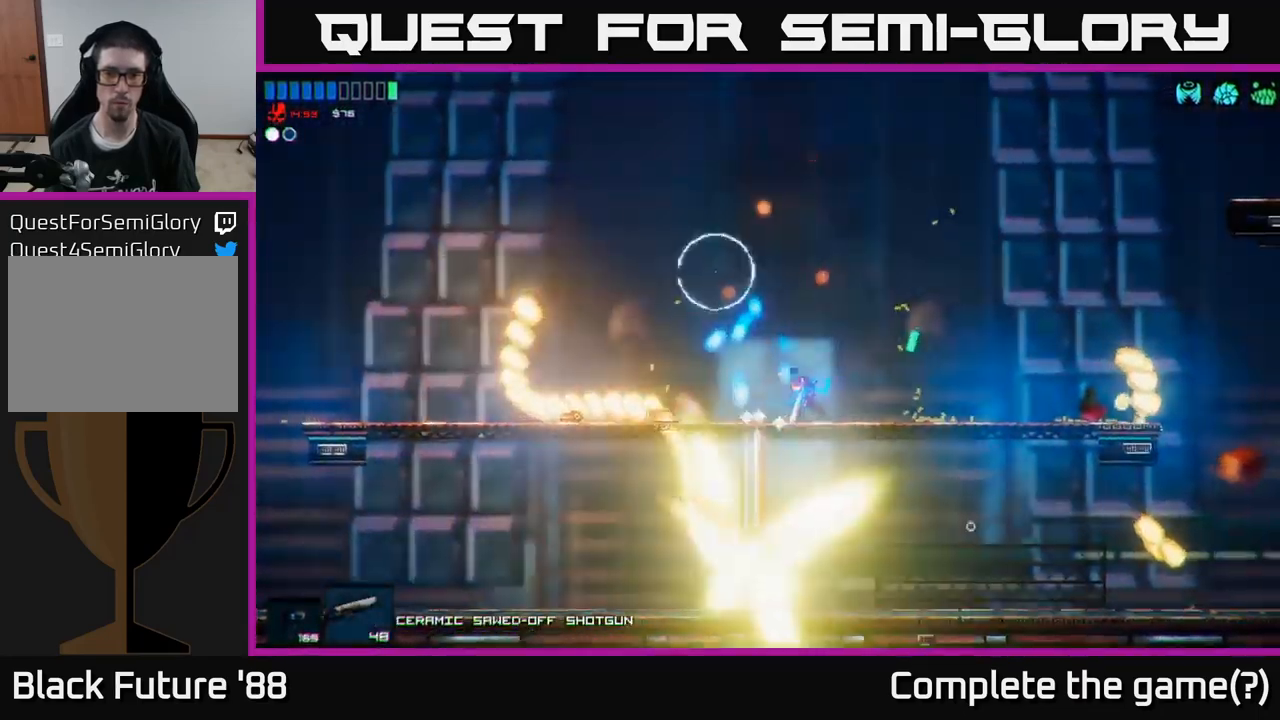
{"buttons": [], "left_stick": "center", "right_stick": "up-left", "events": [[34, "left_stick", "center"], [317, "right_stick", "left"], [400, "right_stick", "up-left"]]}
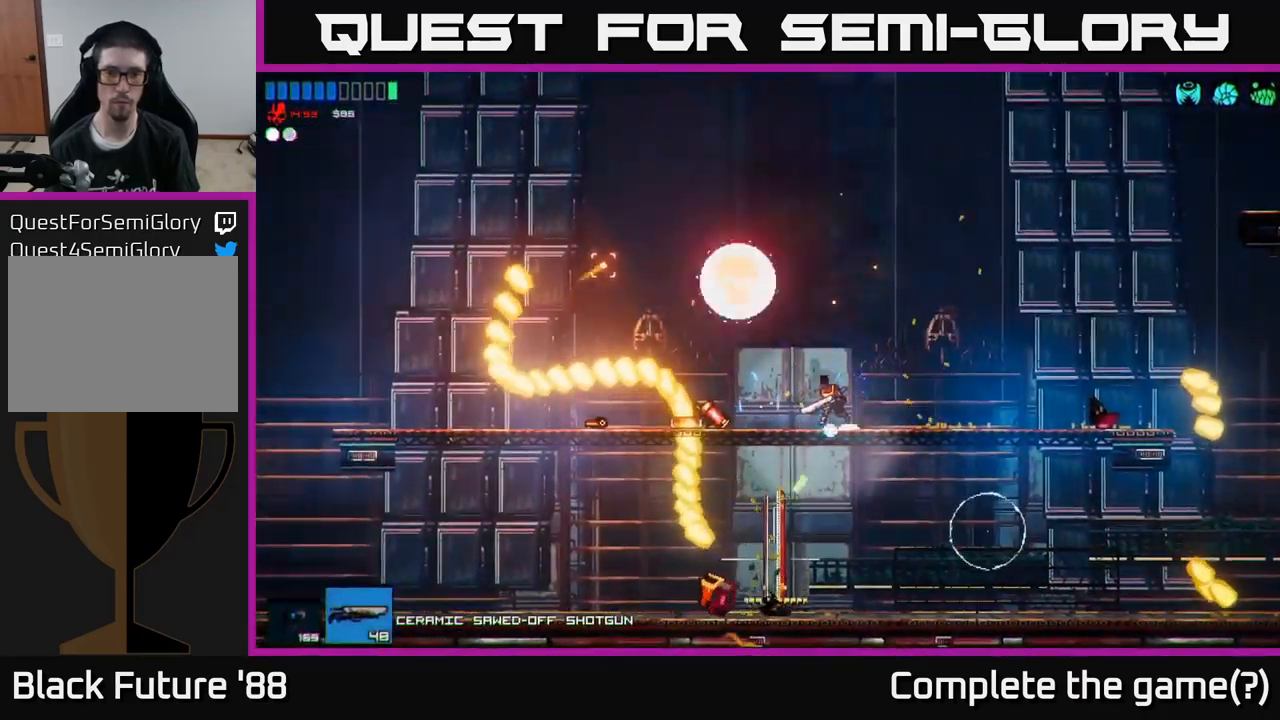
{"buttons": [], "left_stick": "center", "right_stick": "up-left", "events": [[100, "left_stick", "left"], [217, "left_stick", "center"], [267, "R2", "down"], [267, "left_stick", "right"], [400, "R2", "up"], [400, "left_stick", "center"]]}
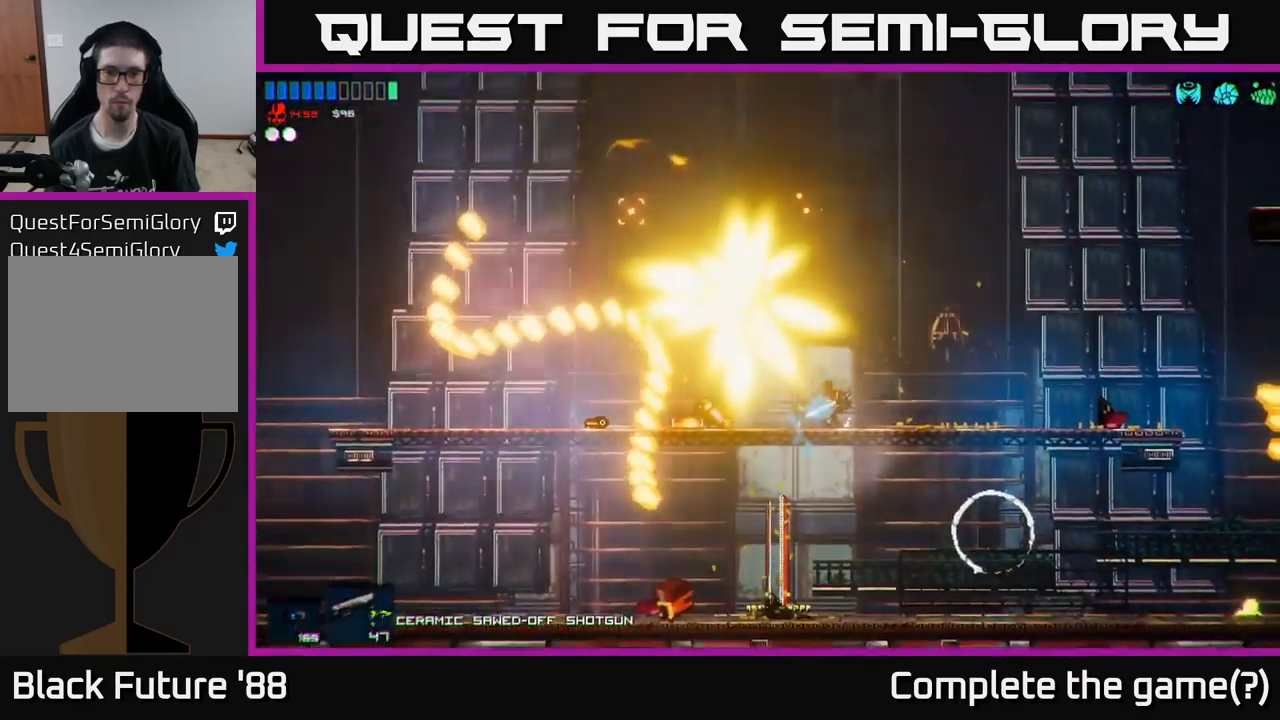
{"buttons": [], "left_stick": "left", "right_stick": "right", "events": [[250, "left_stick", "left"], [367, "right_stick", "right"]]}
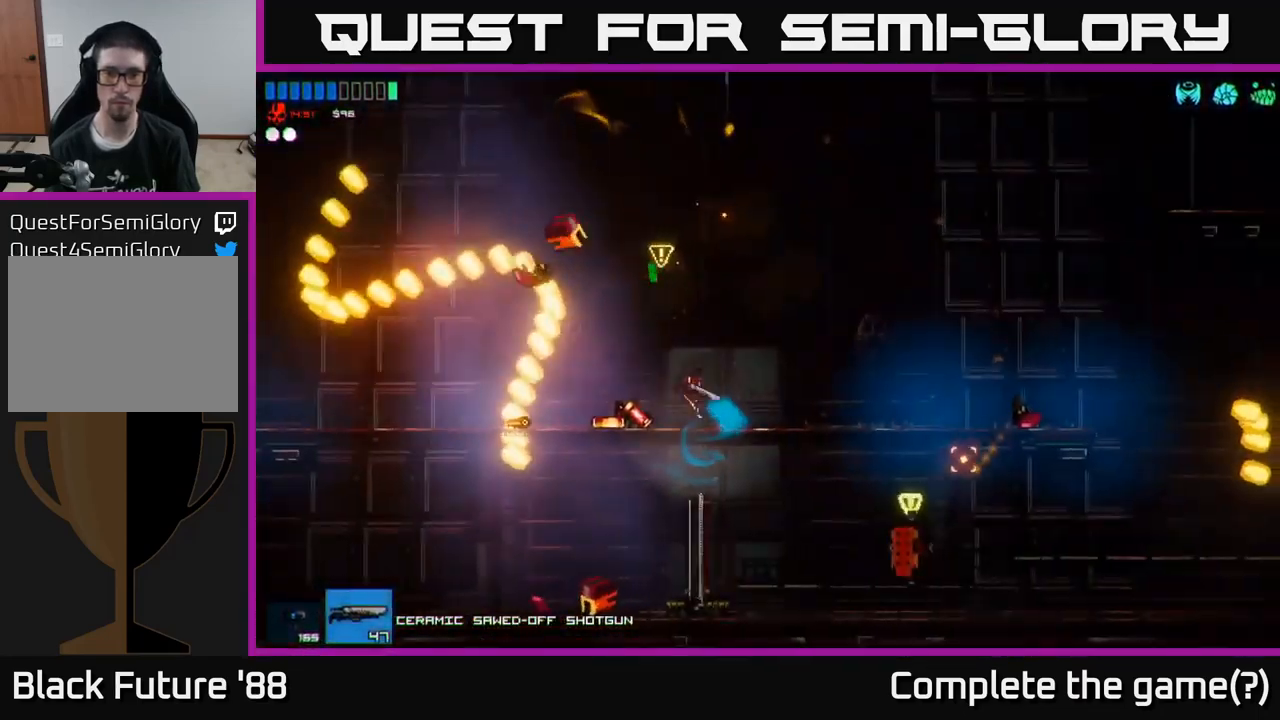
{"buttons": [], "left_stick": "center", "right_stick": "down-right", "events": [[50, "right_stick", "down-right"], [84, "L1", "down"], [84, "left_stick", "right"], [167, "L1", "up"], [200, "left_stick", "down"], [317, "left_stick", "center"]]}
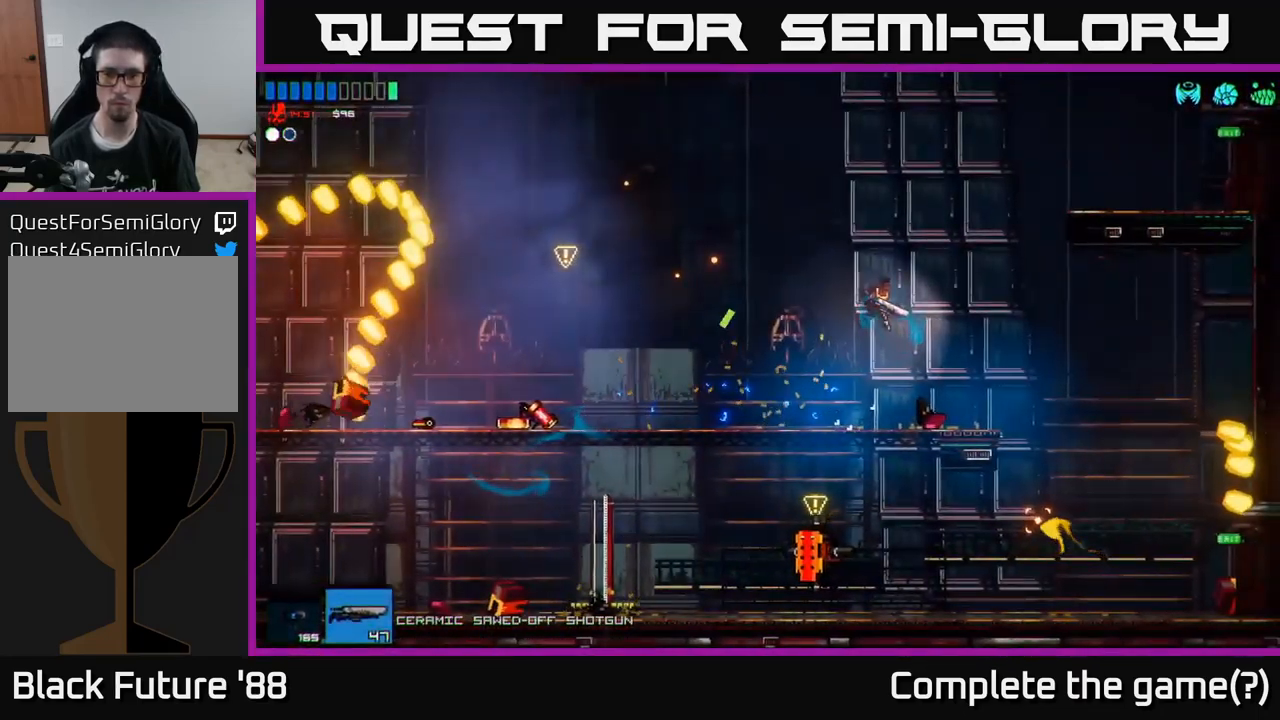
{"buttons": [], "left_stick": "center", "right_stick": "down", "events": [[100, "right_stick", "down"], [134, "left_stick", "left"], [234, "left_stick", "down-left"], [300, "R2", "down"], [367, "left_stick", "left"], [434, "R2", "up"], [467, "left_stick", "center"]]}
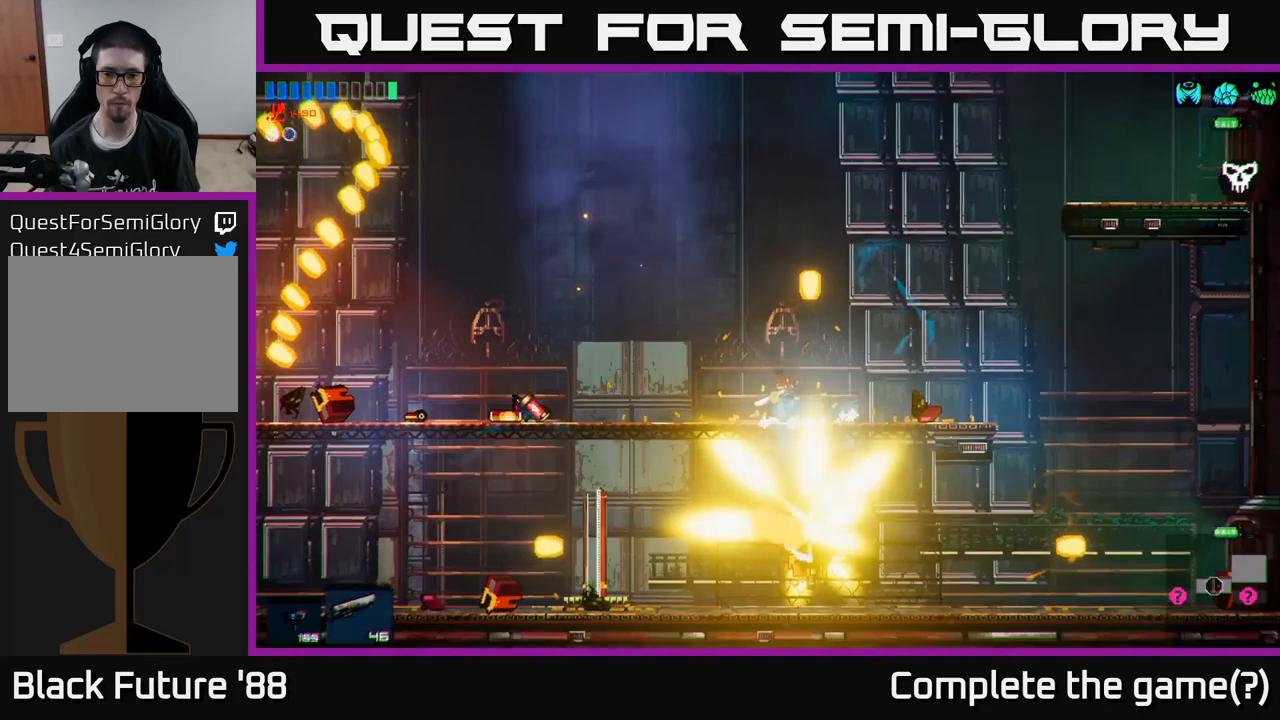
{"buttons": [], "left_stick": "right", "right_stick": "down", "events": [[283, "left_stick", "left"], [466, "left_stick", "right"]]}
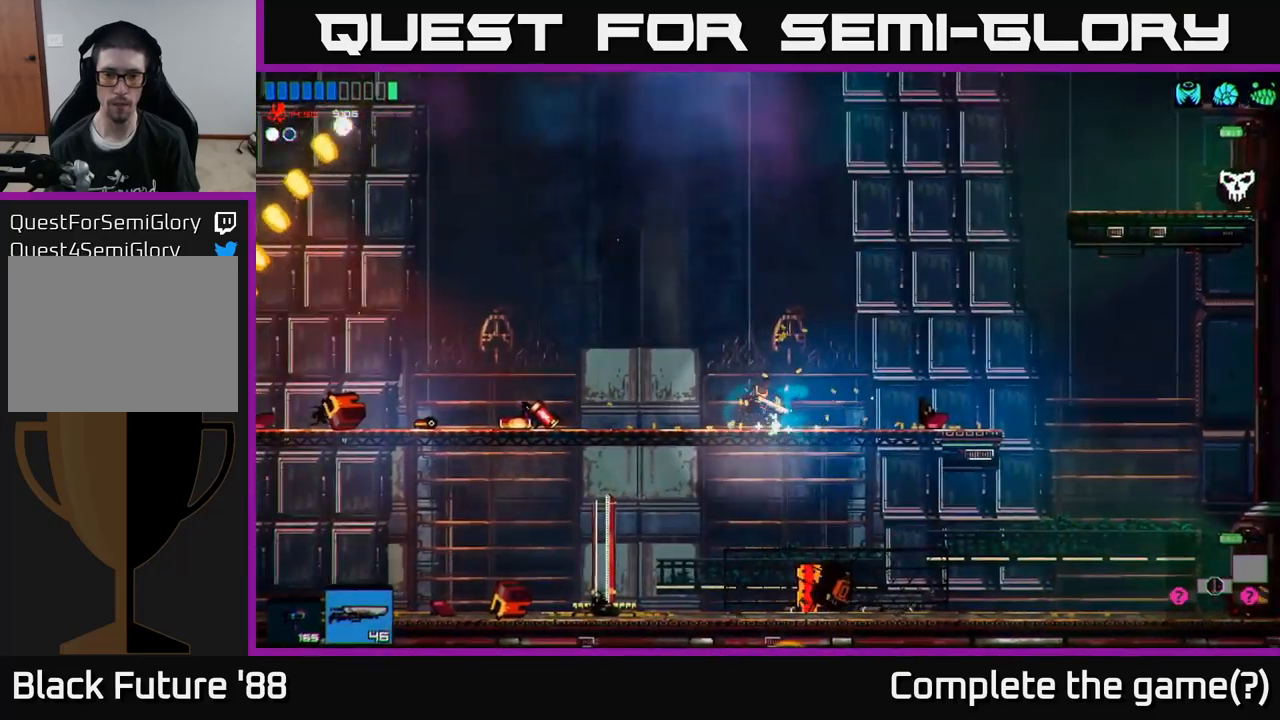
{"buttons": [], "left_stick": "left", "right_stick": "center", "events": [[33, "right_stick", "center"], [133, "left_stick", "center"], [183, "left_stick", "left"]]}
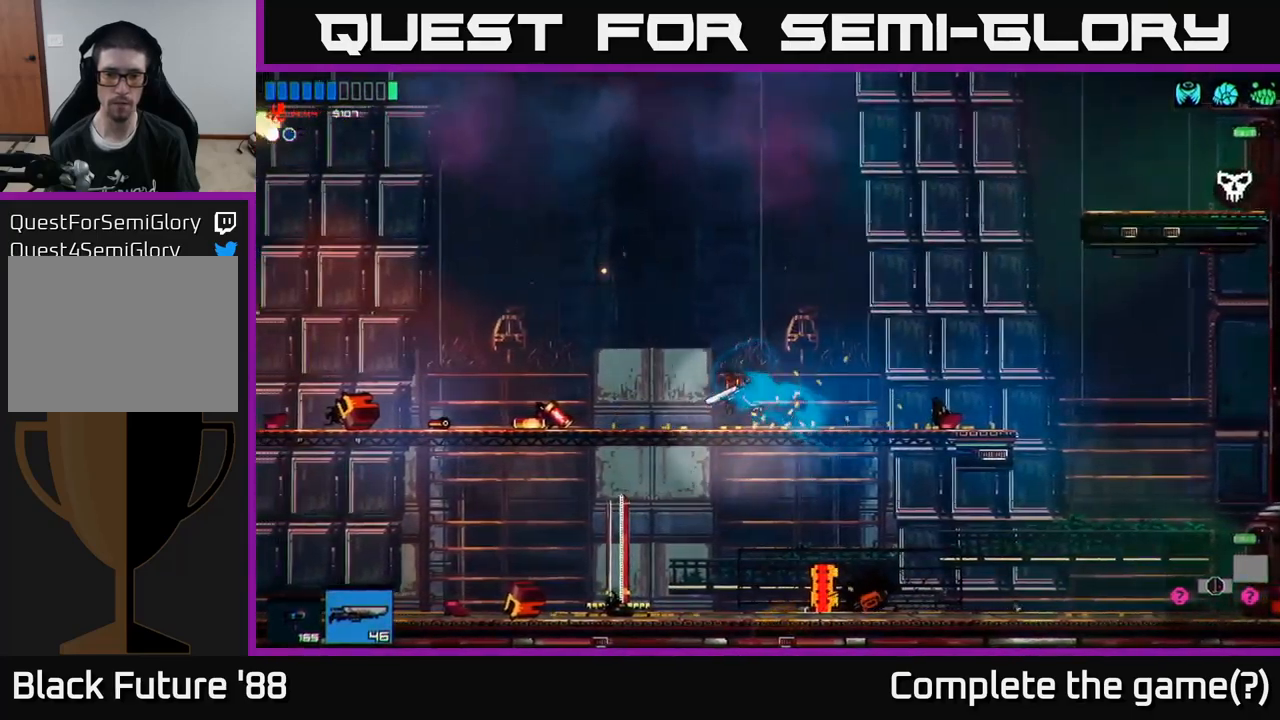
{"buttons": [], "left_stick": "left", "right_stick": "center", "events": []}
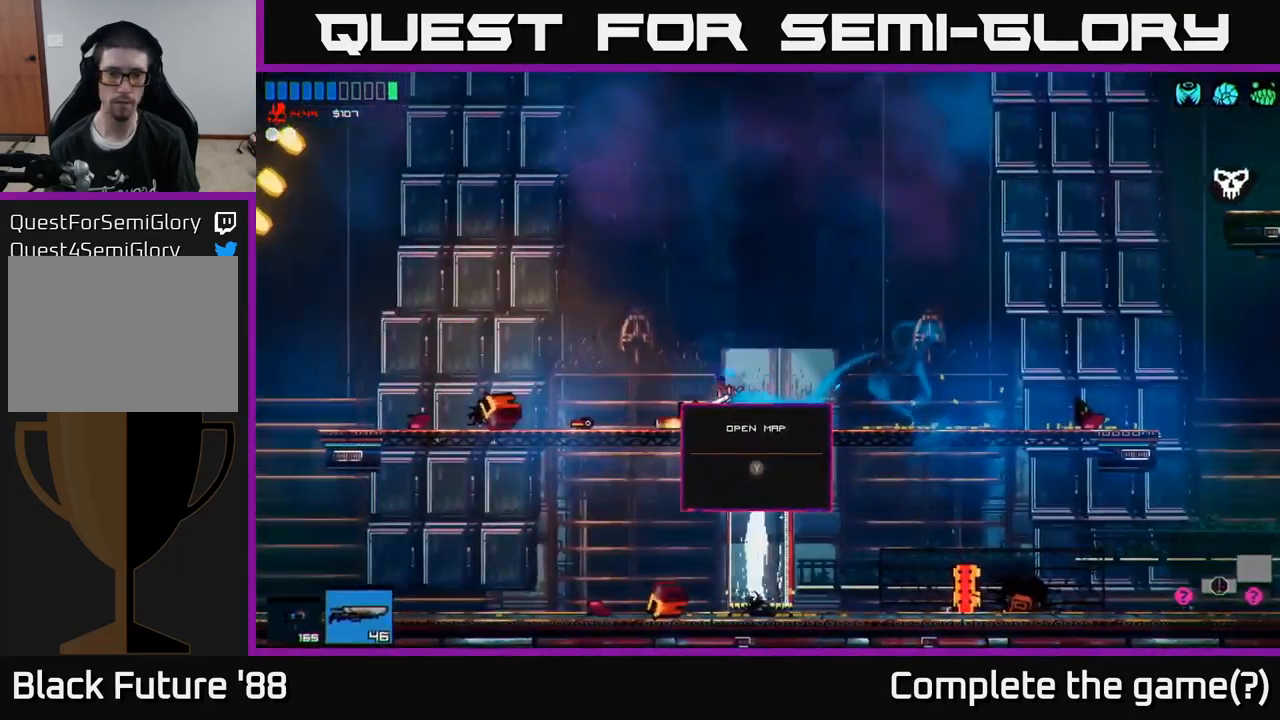
{"buttons": [], "left_stick": "left", "right_stick": "center", "events": [[266, "left_stick", "down"], [333, "A", "down"], [416, "A", "up"], [466, "left_stick", "left"]]}
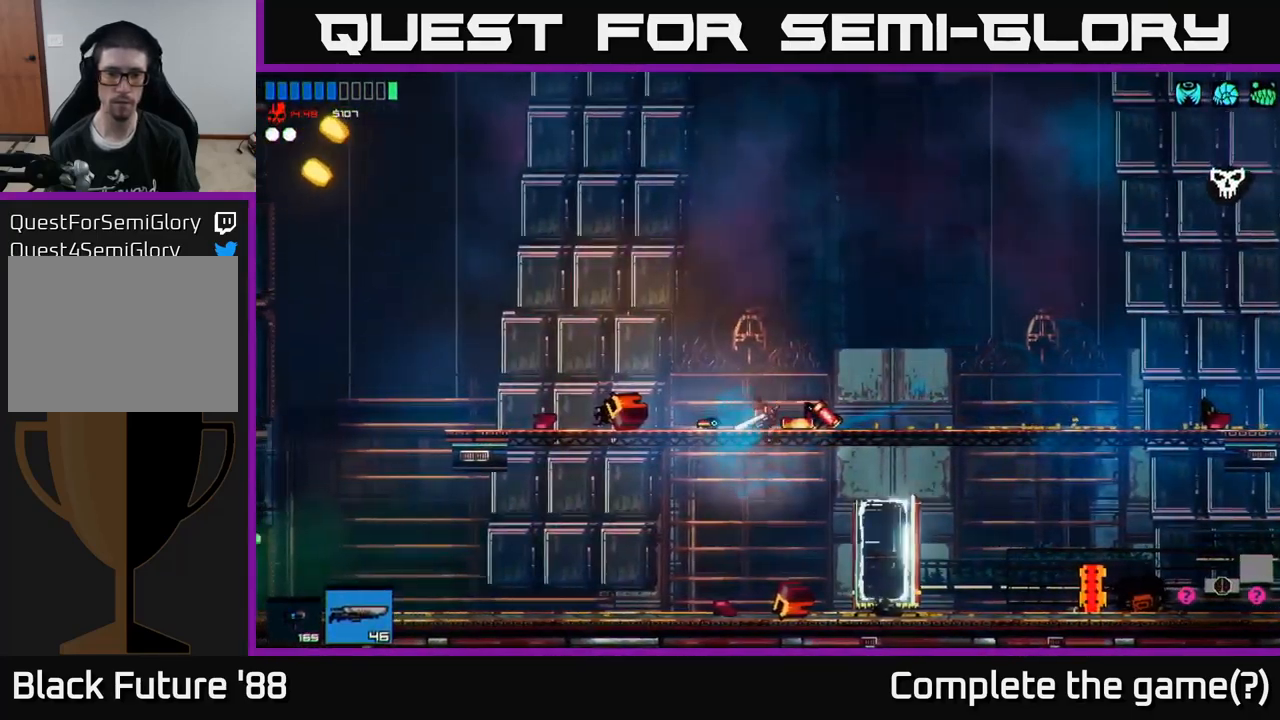
{"buttons": [], "left_stick": "left", "right_stick": "up-left", "events": [[300, "right_stick", "up-left"]]}
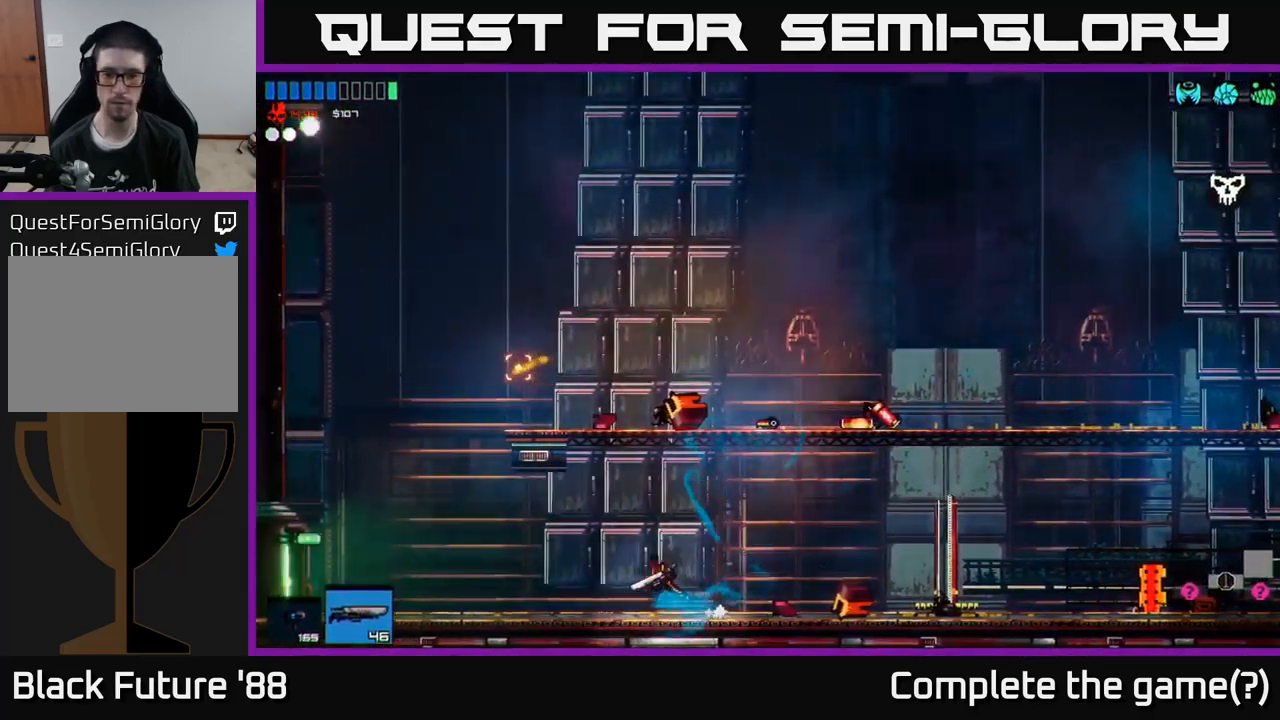
{"buttons": [], "left_stick": "left", "right_stick": "left", "events": [[183, "L1", "down"], [250, "L1", "up"], [283, "right_stick", "left"]]}
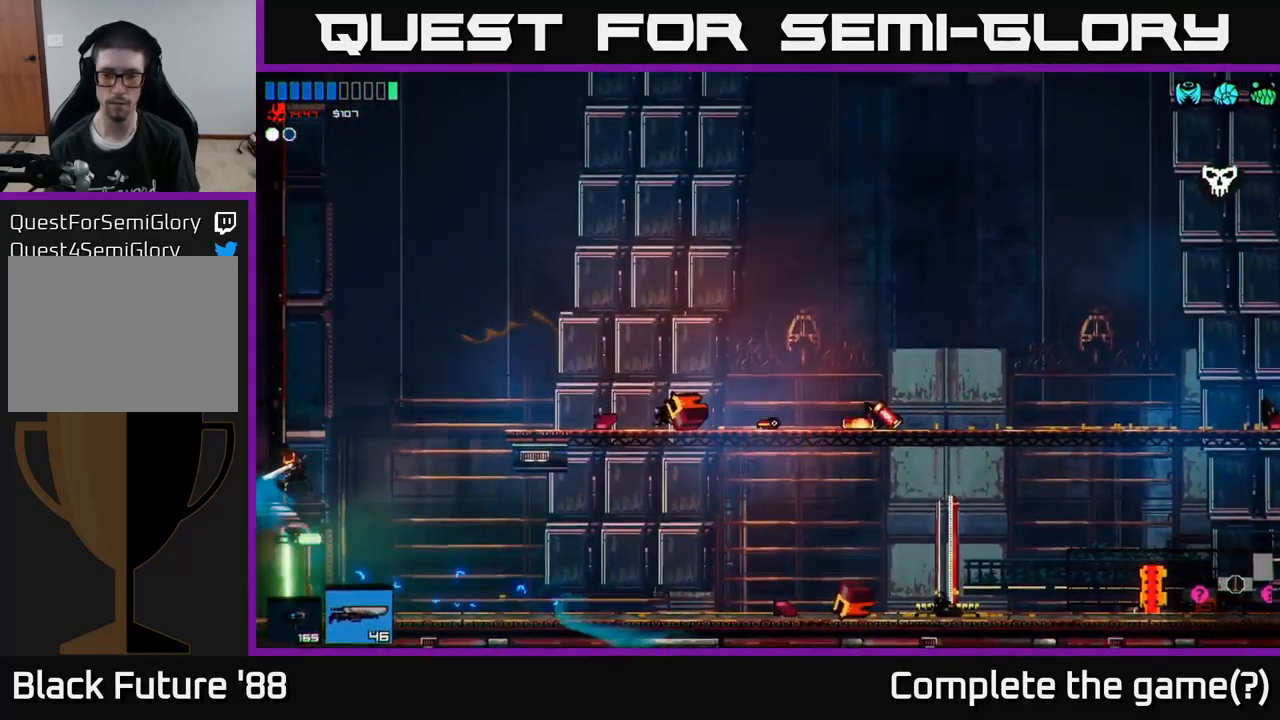
{"buttons": [], "left_stick": "left", "right_stick": "left", "events": []}
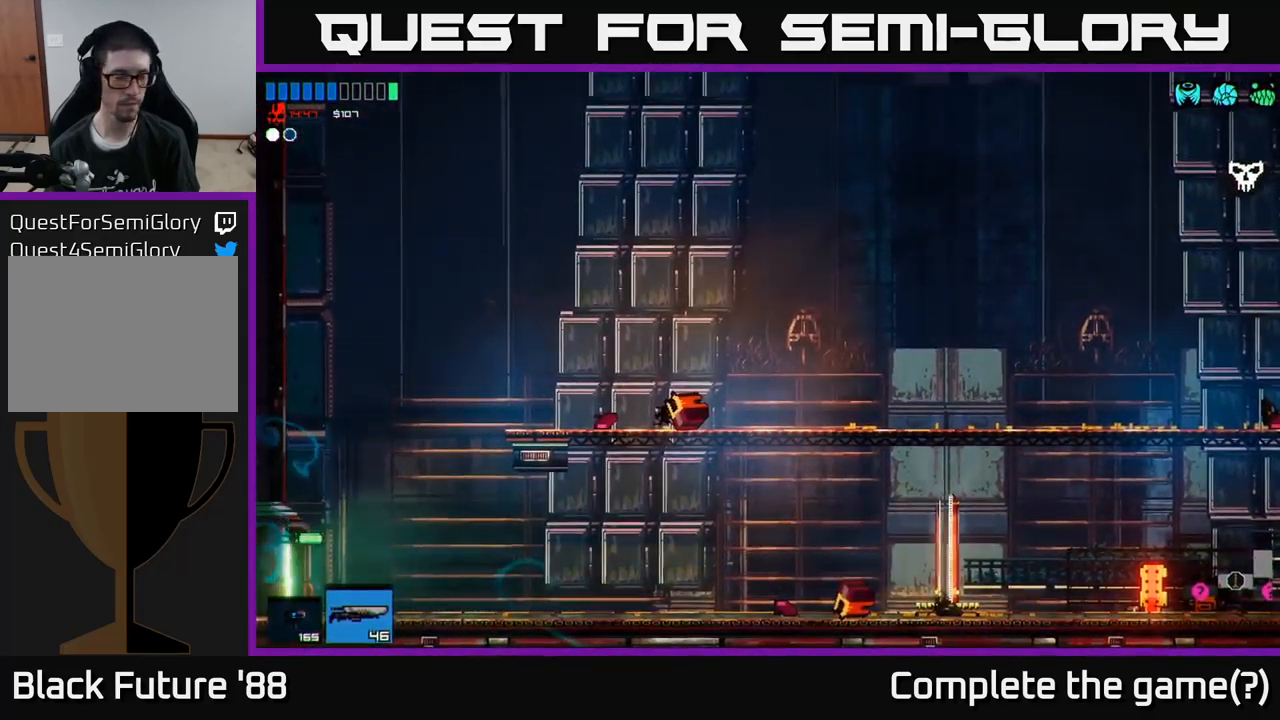
{"buttons": [], "left_stick": "center", "right_stick": "left", "events": [[483, "left_stick", "center"]]}
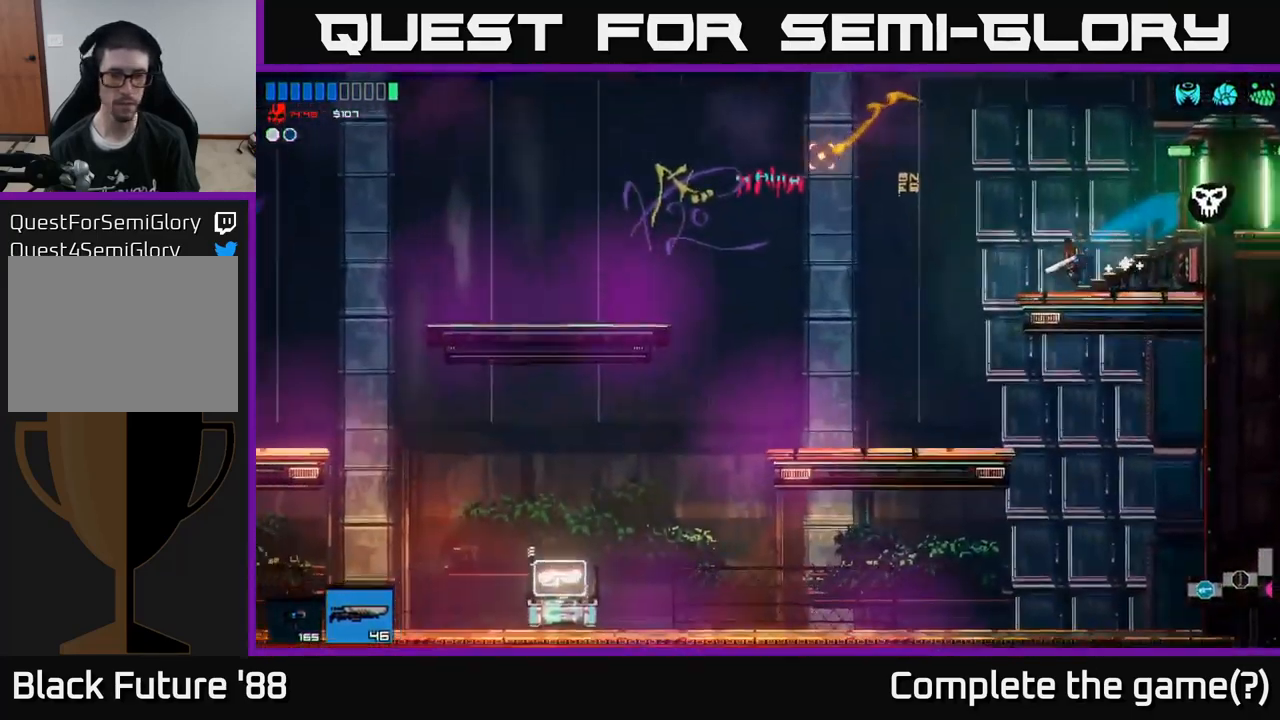
{"buttons": [], "left_stick": "left", "right_stick": "left", "events": [[133, "left_stick", "left"]]}
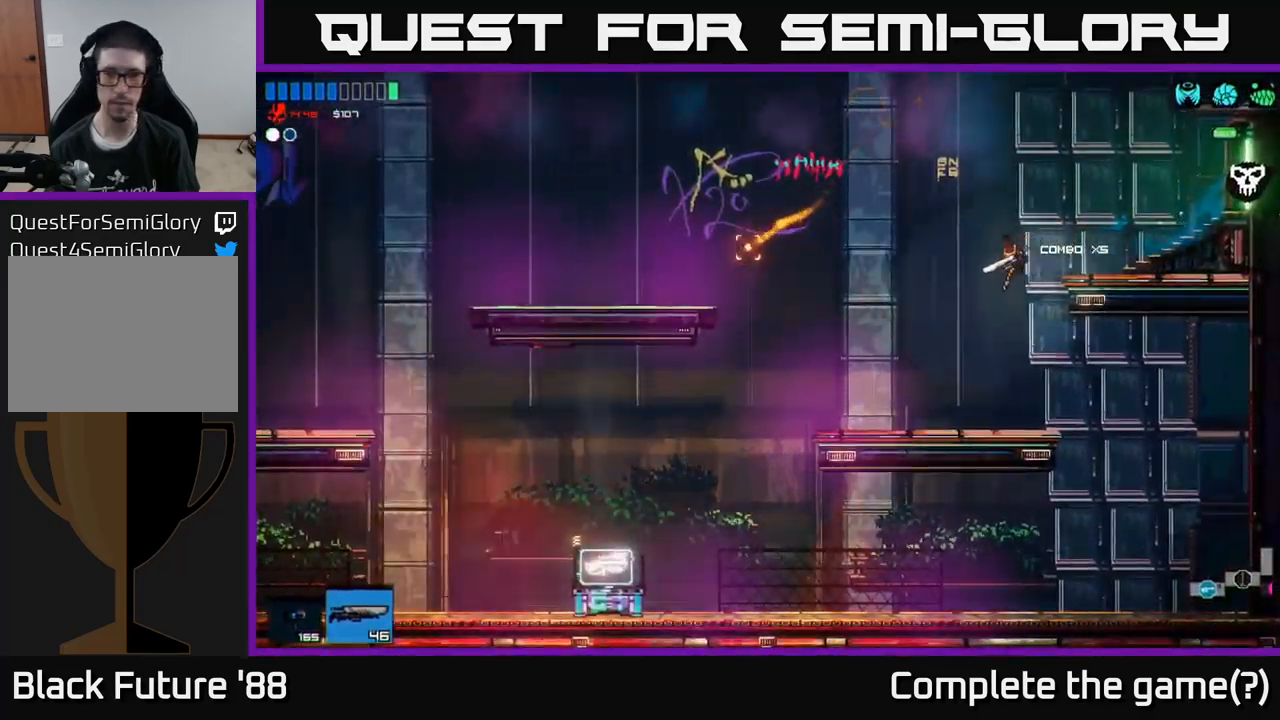
{"buttons": [], "left_stick": "left", "right_stick": "down-left", "events": [[416, "right_stick", "down-left"]]}
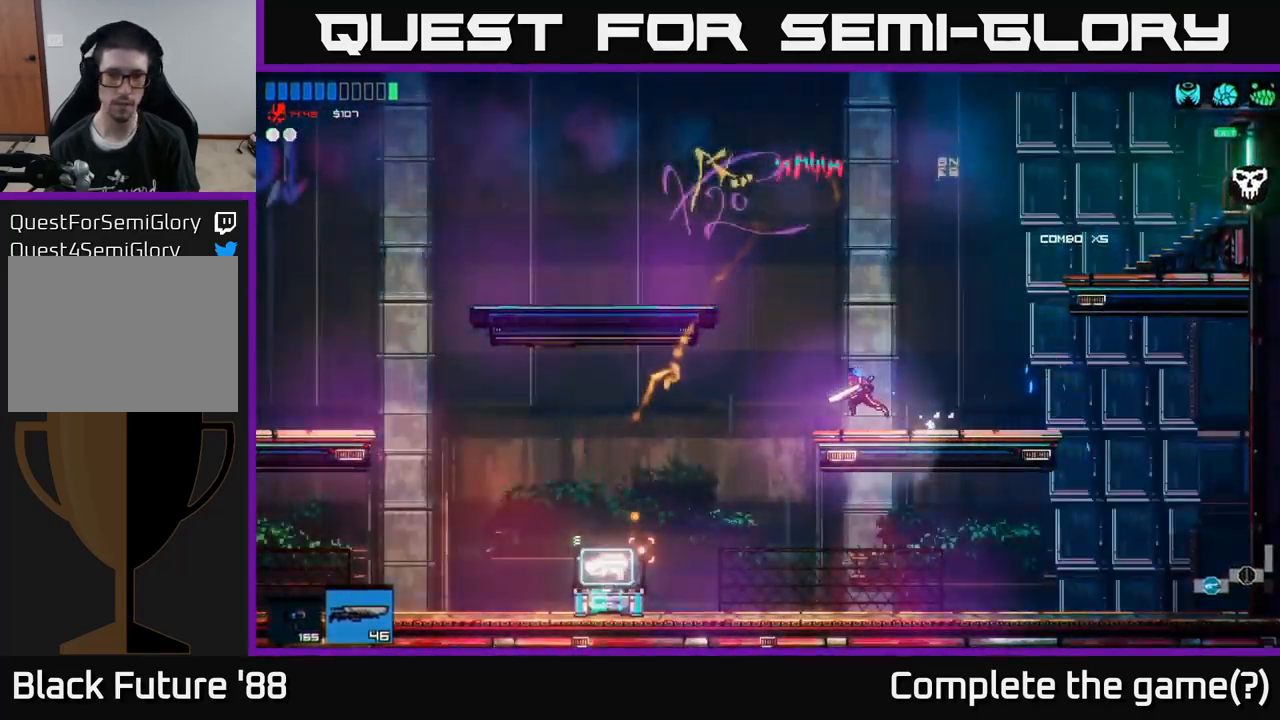
{"buttons": [], "left_stick": "left", "right_stick": "down-left", "events": [[150, "R2", "down"], [267, "R2", "up"]]}
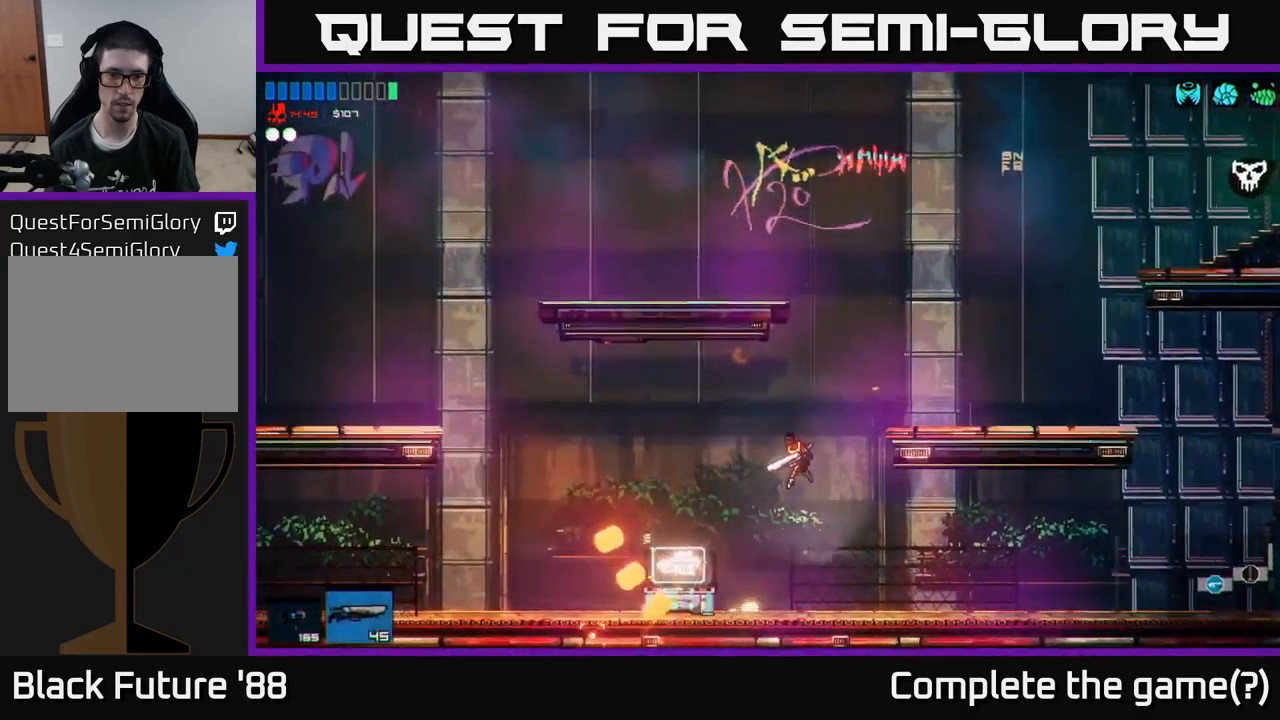
{"buttons": [], "left_stick": "center", "right_stick": "center", "events": [[100, "right_stick", "left"], [217, "right_stick", "center"], [317, "left_stick", "center"]]}
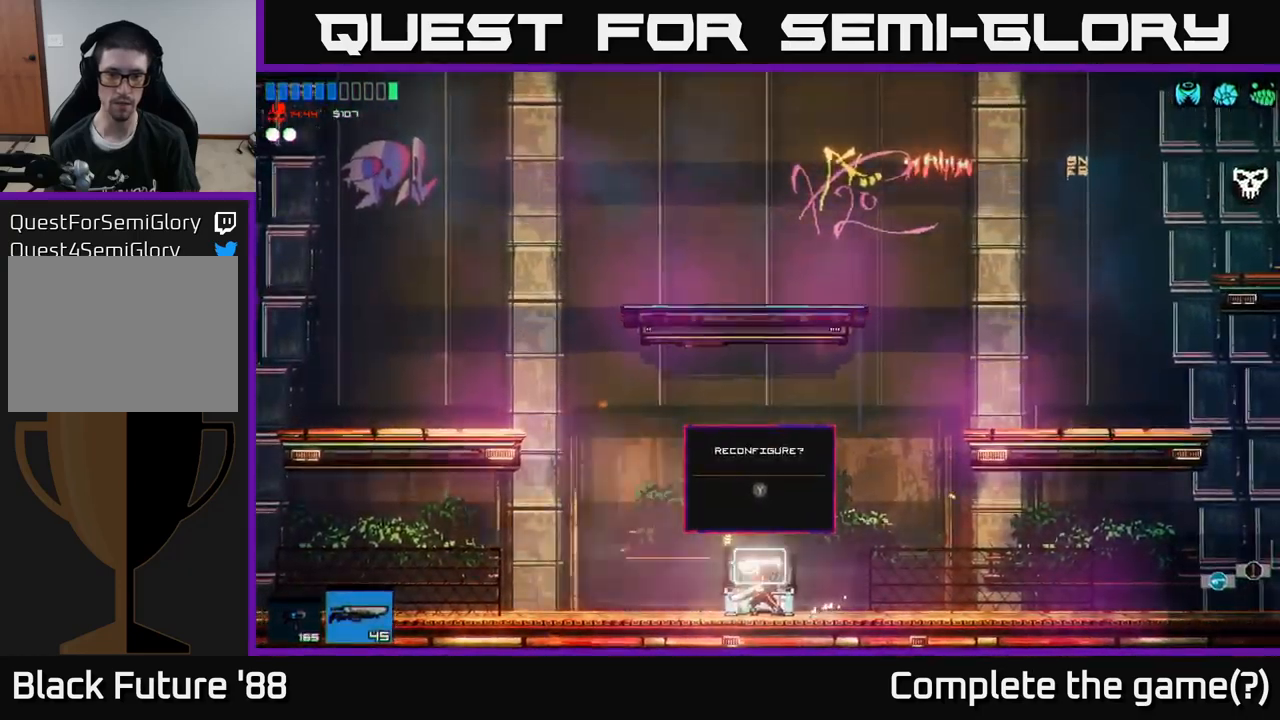
{"buttons": [], "left_stick": "left", "right_stick": "center", "events": [[400, "left_stick", "left"]]}
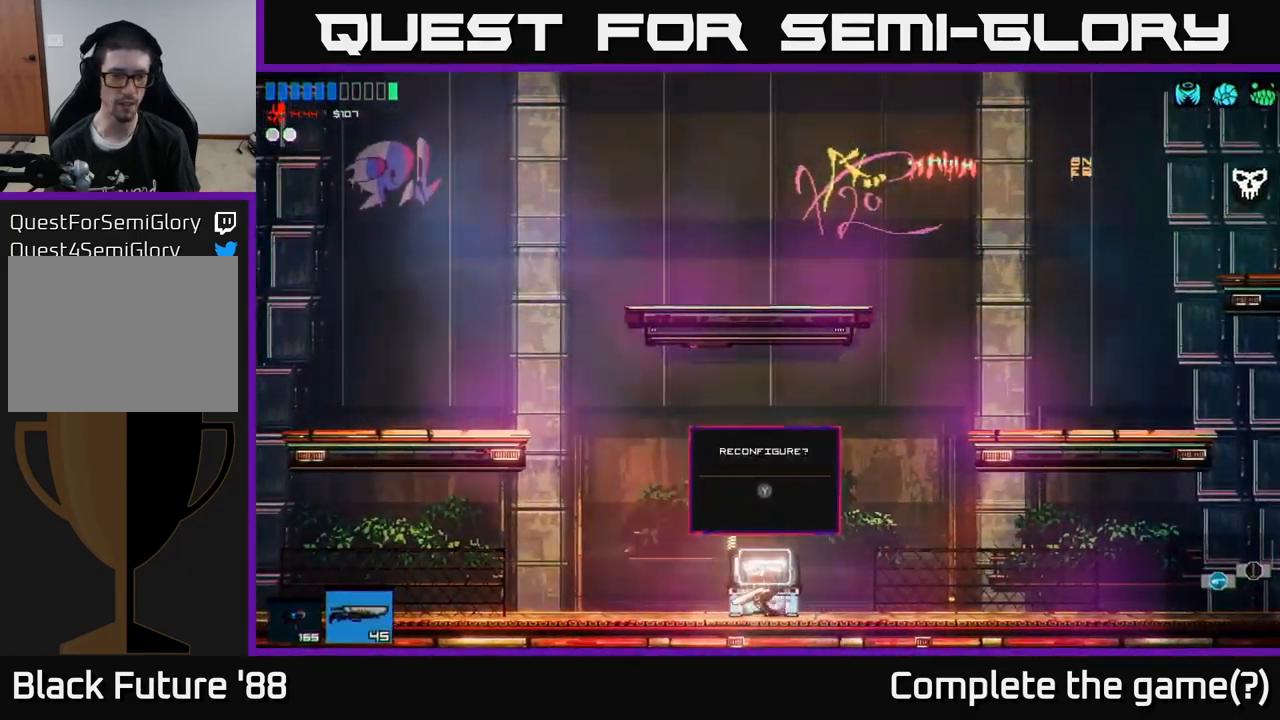
{"buttons": [], "left_stick": "center", "right_stick": "center", "events": [[400, "left_stick", "center"]]}
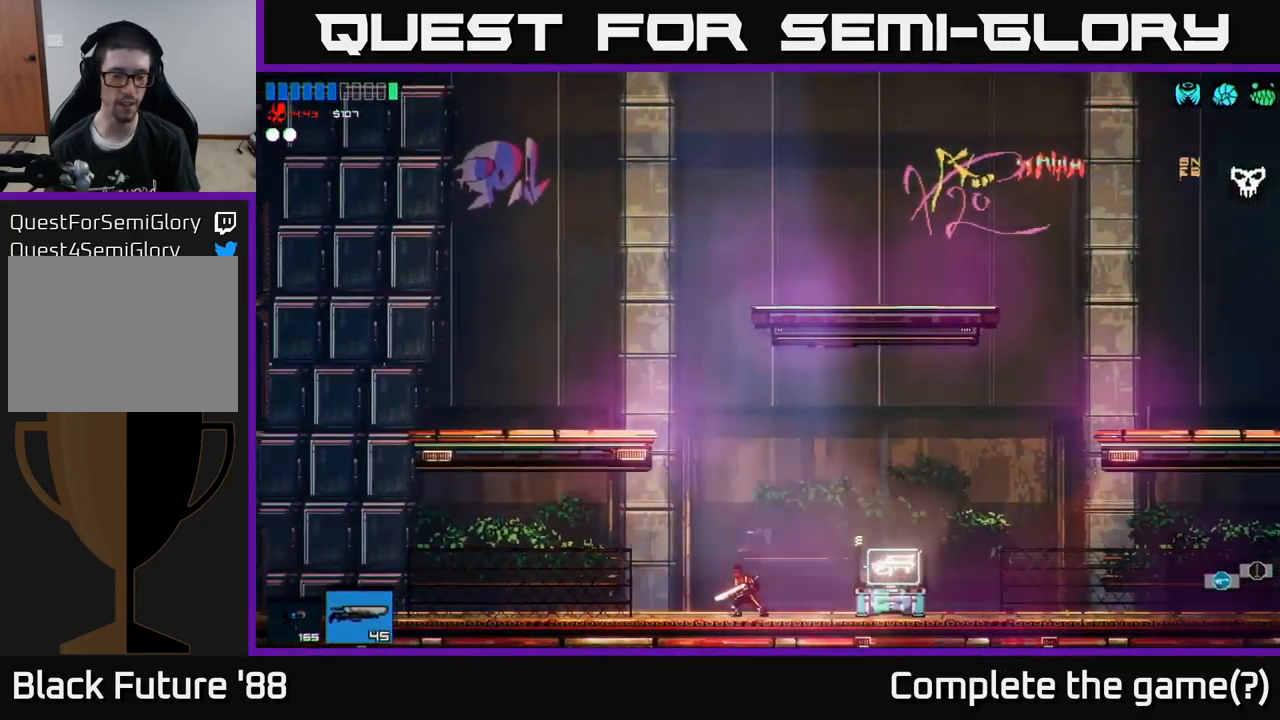
{"buttons": [], "left_stick": "center", "right_stick": "center", "events": []}
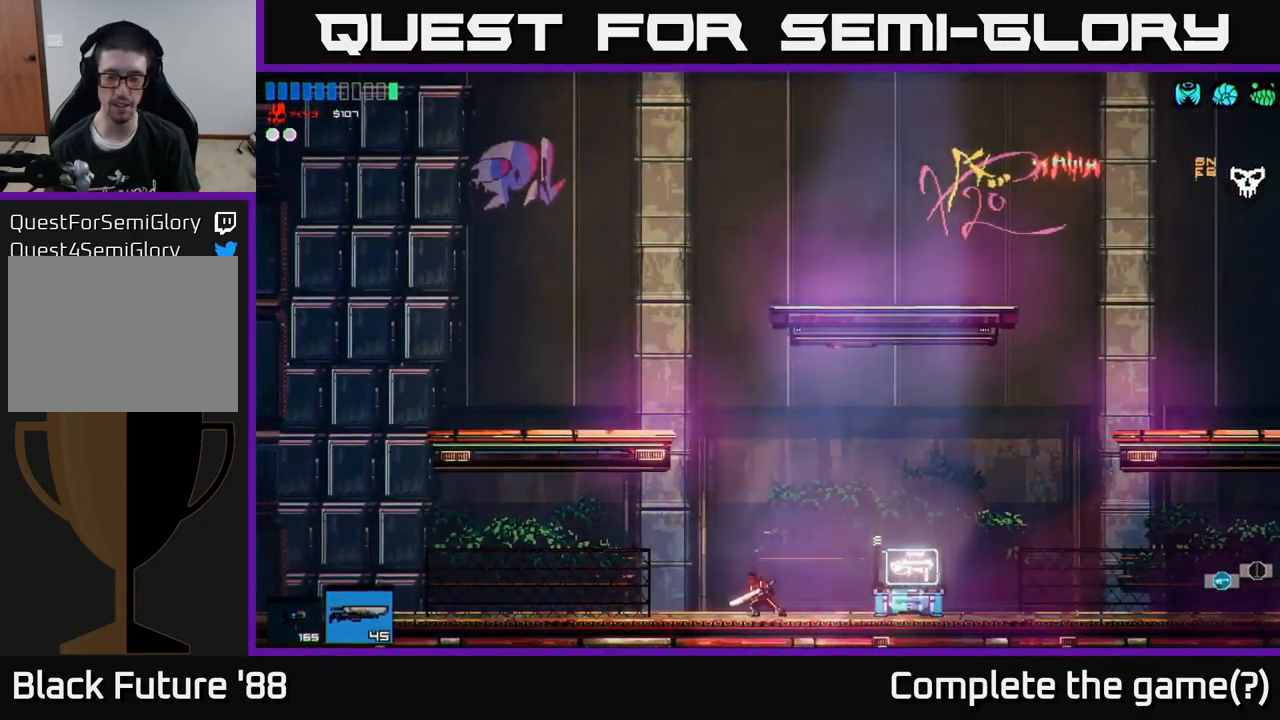
{"buttons": [], "left_stick": "right", "right_stick": "center", "events": [[283, "R1", "down"], [283, "left_stick", "right"], [367, "R1", "up"]]}
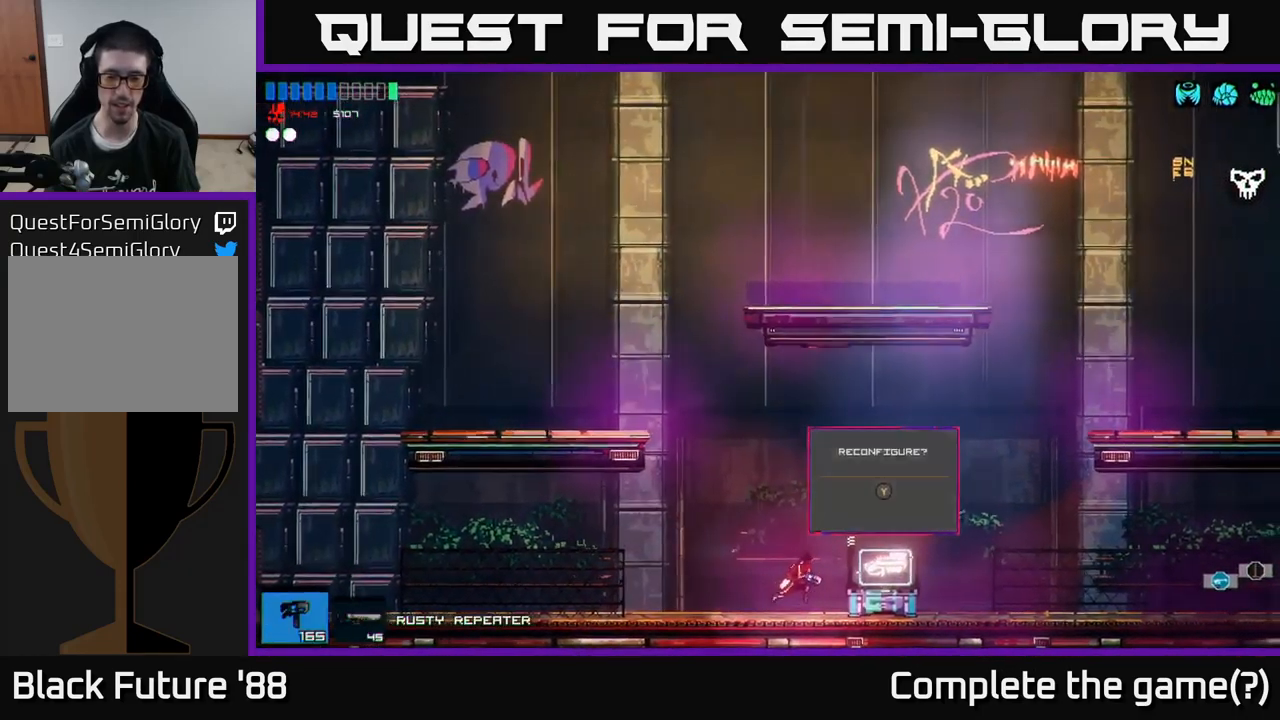
{"buttons": [], "left_stick": "center", "right_stick": "center", "events": [[250, "left_stick", "center"], [433, "Y", "down"], [483, "Y", "up"]]}
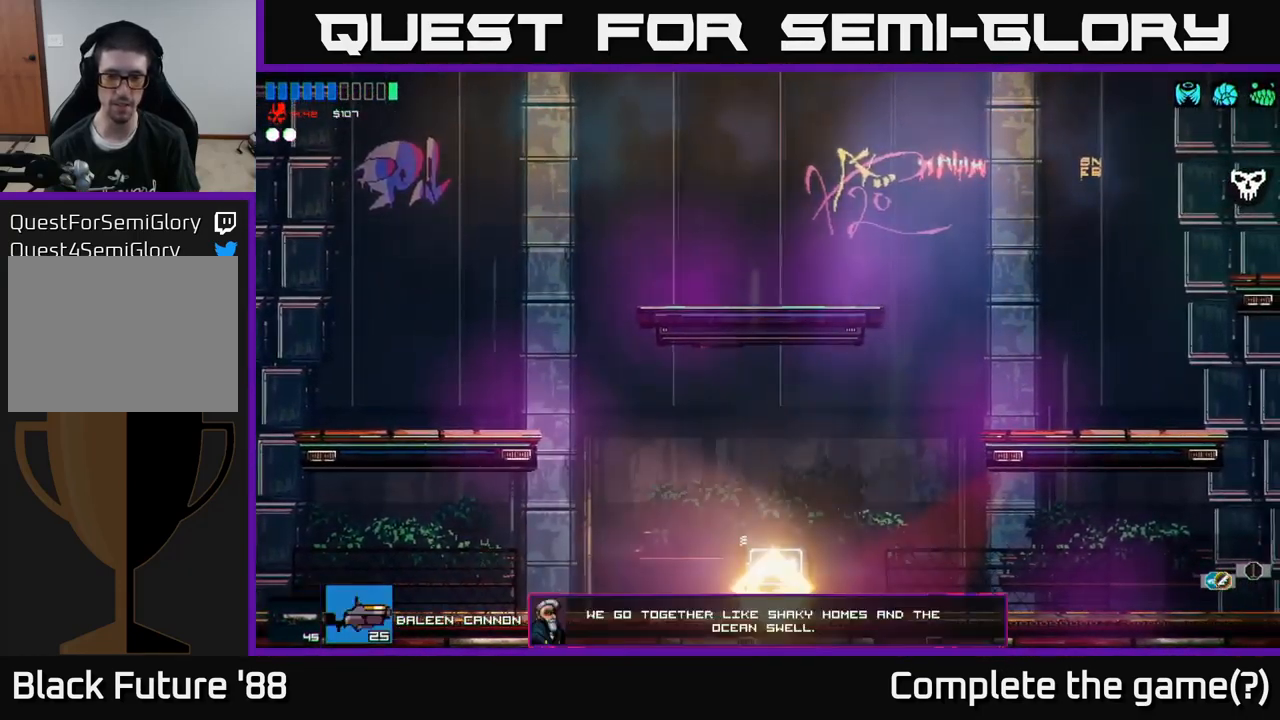
{"buttons": [], "left_stick": "center", "right_stick": "center", "events": []}
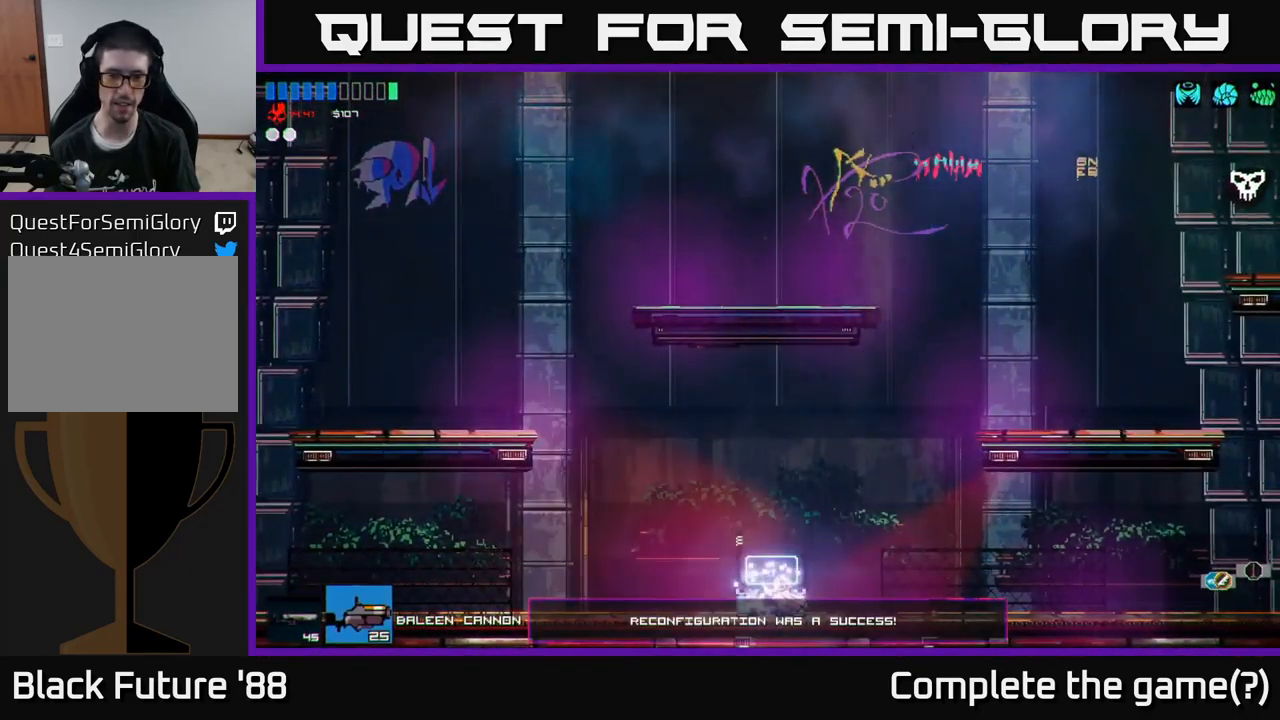
{"buttons": [], "left_stick": "left", "right_stick": "up", "events": [[467, "right_stick", "up"], [500, "left_stick", "left"]]}
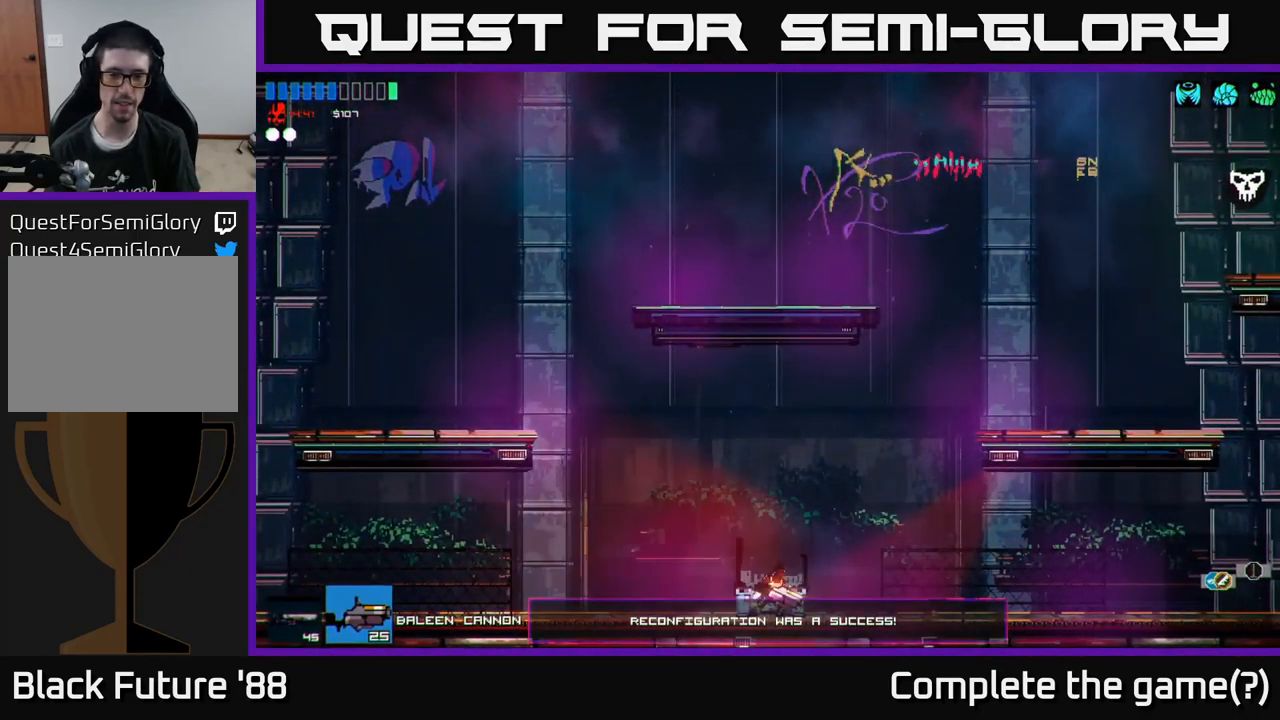
{"buttons": [], "left_stick": "center", "right_stick": "up-right", "events": [[200, "right_stick", "up-right"], [417, "left_stick", "center"]]}
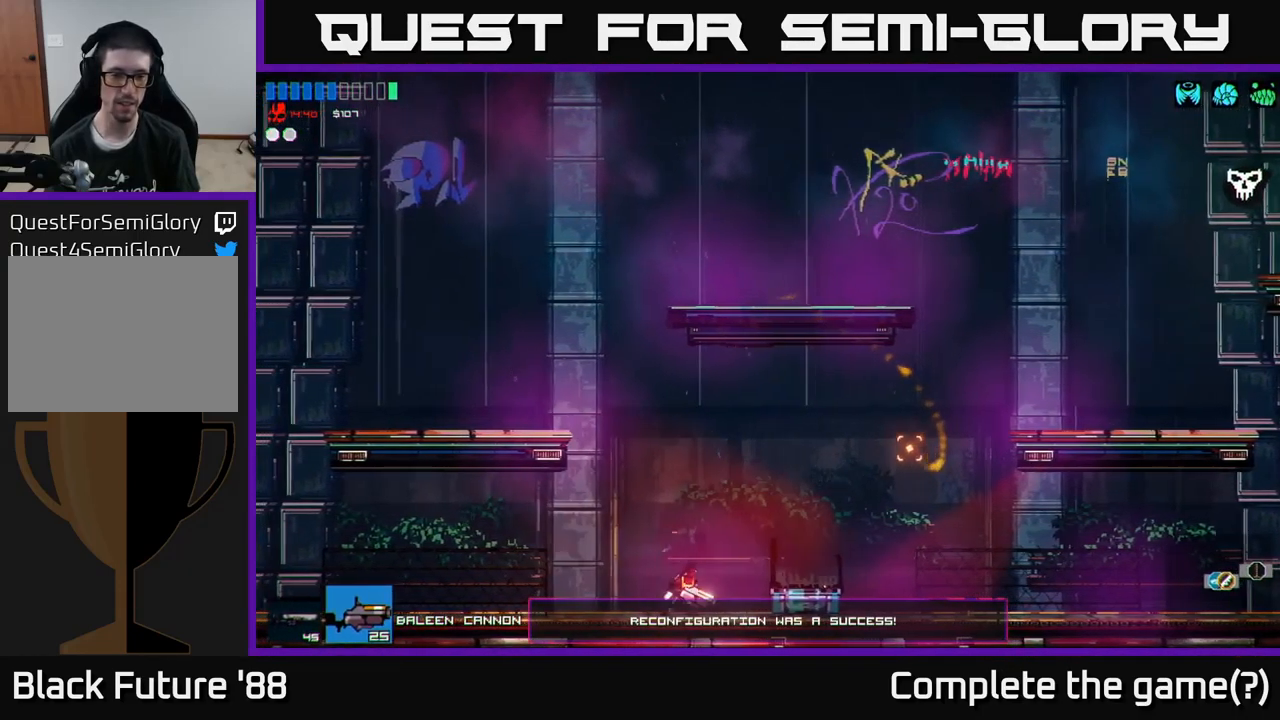
{"buttons": [], "left_stick": "center", "right_stick": "up", "events": [[150, "right_stick", "up"]]}
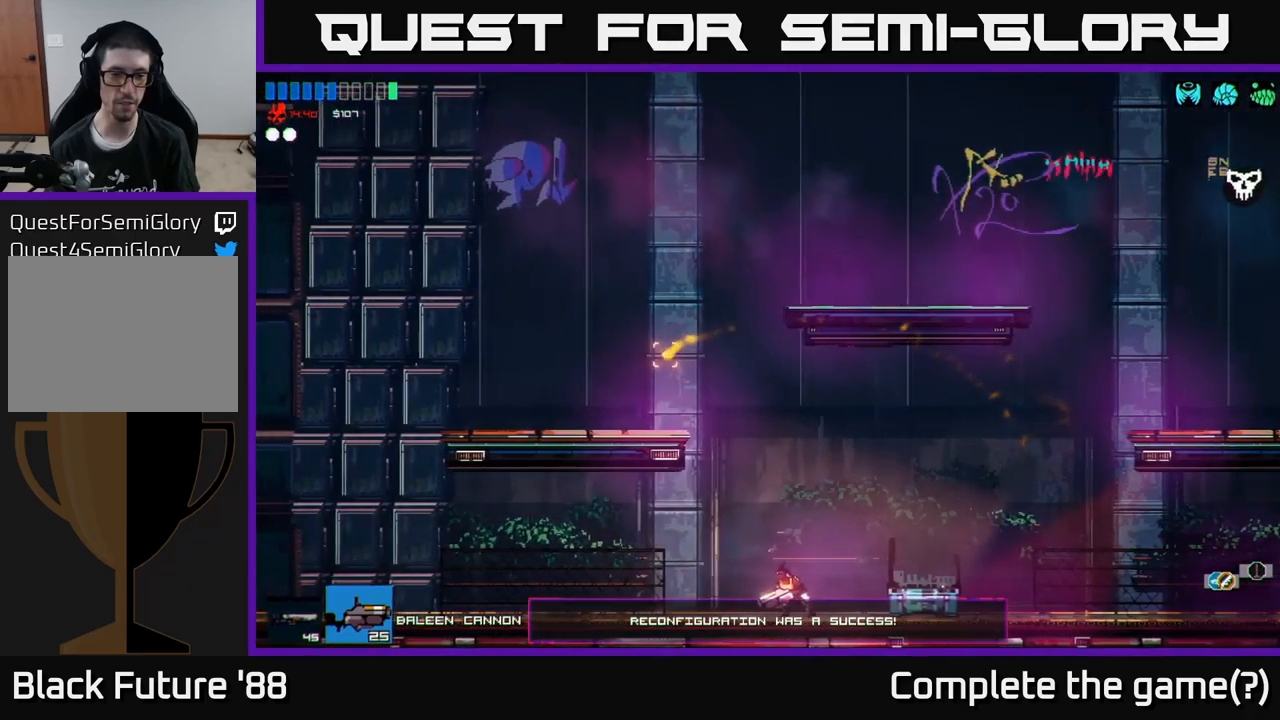
{"buttons": [], "left_stick": "center", "right_stick": "up", "events": []}